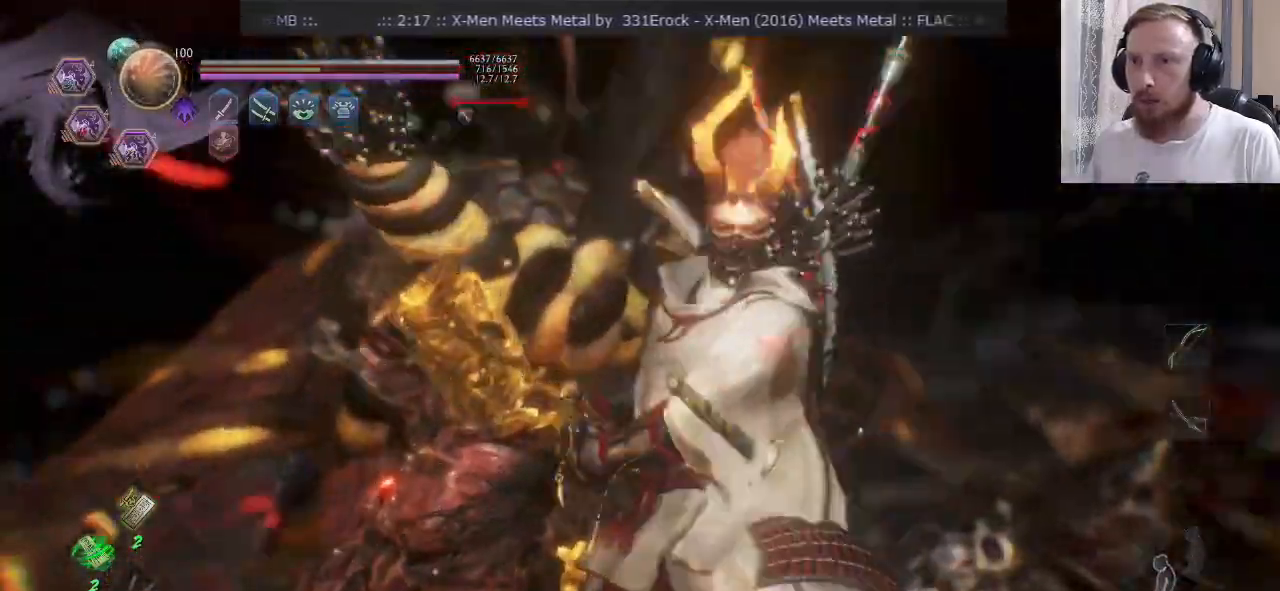
Gameplay with a controller (PlayStation layout); each line is a JSON object with the inputs held at the frame after it. "events" lists button and stick changes between this image and that frame as [ms after this image, input, new state], when the widget could be followed in between. Not read: L1 R1 R2.
{"buttons": [], "left_stick": "center", "right_stick": "center", "events": []}
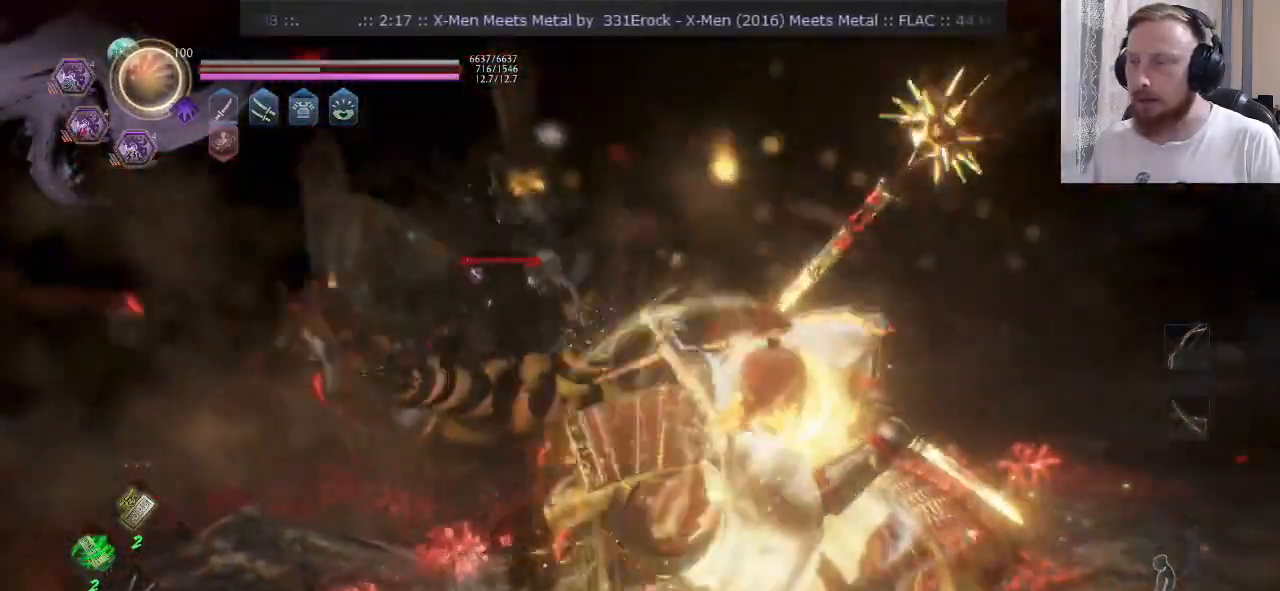
{"buttons": [], "left_stick": "center", "right_stick": "center", "events": [[17, "CROSS", "down"], [117, "CROSS", "up"]]}
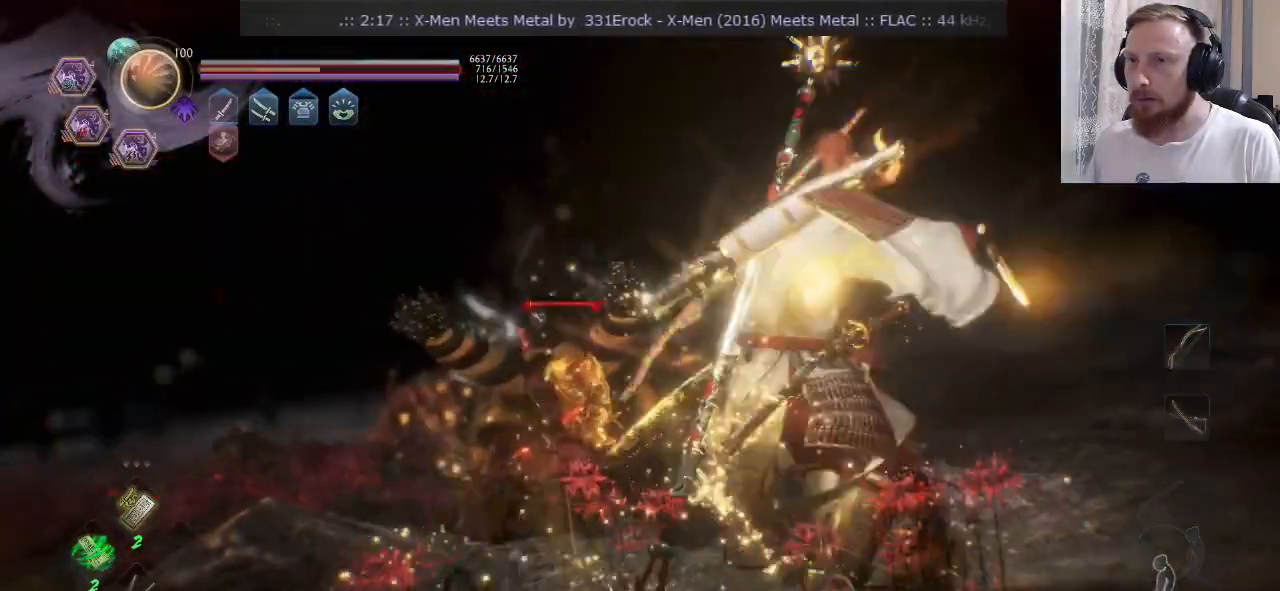
{"buttons": [], "left_stick": "center", "right_stick": "center", "events": [[384, "CIRCLE", "down"], [467, "CIRCLE", "up"]]}
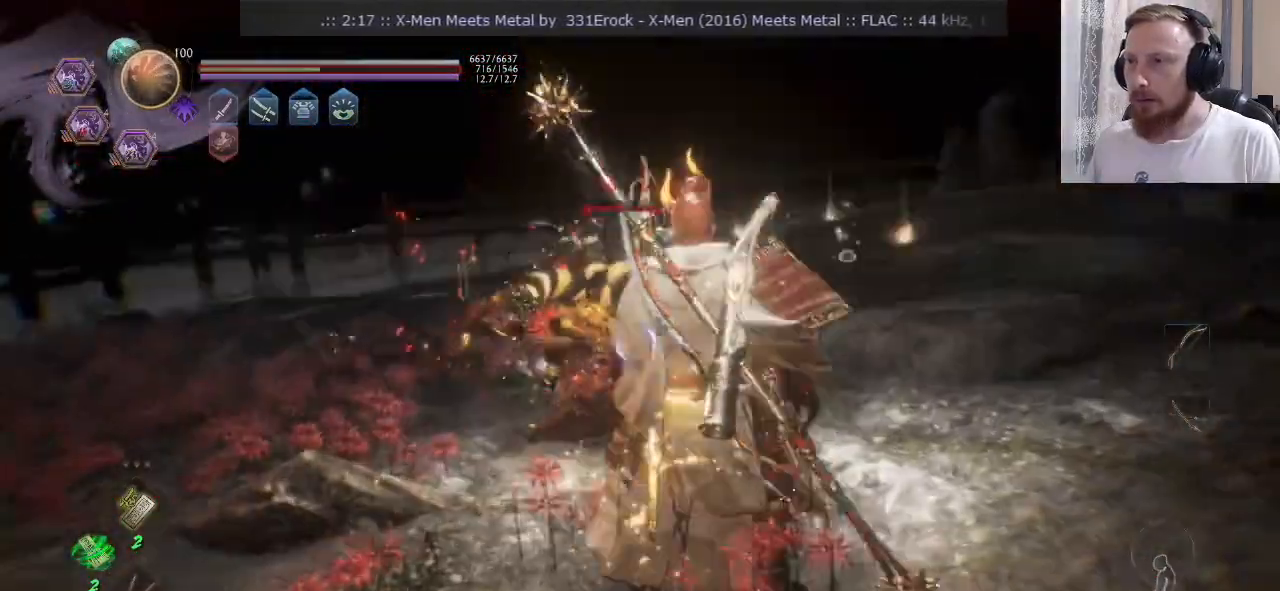
{"buttons": ["CIRCLE"], "left_stick": "center", "right_stick": "center", "events": [[50, "CIRCLE", "down"]]}
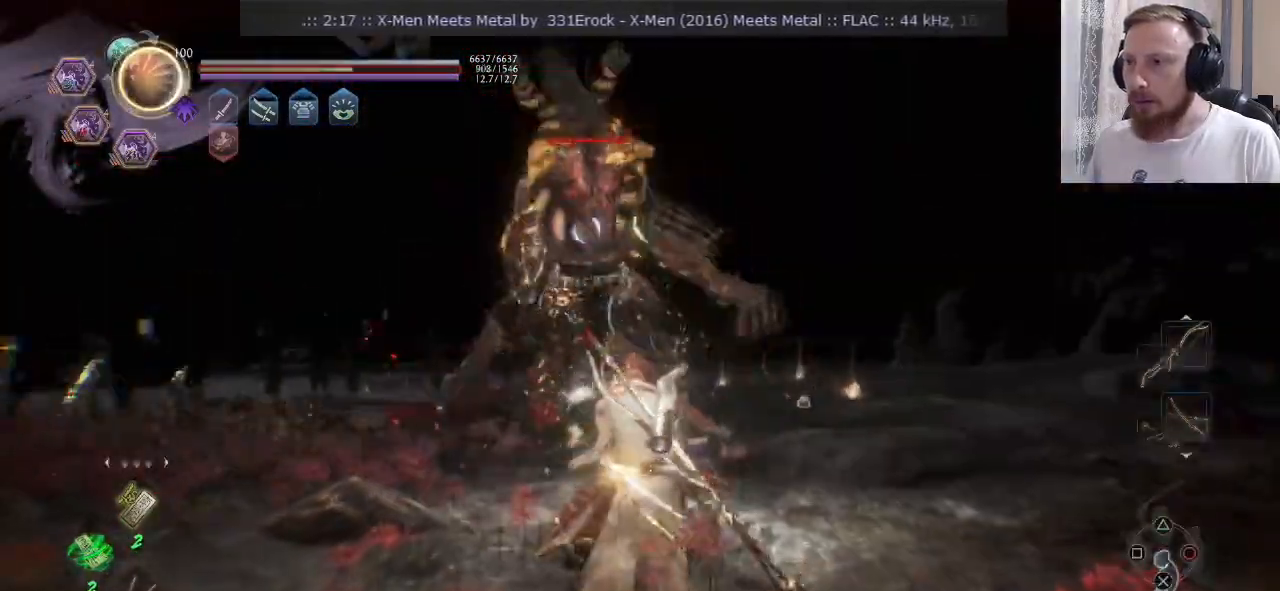
{"buttons": [], "left_stick": "up-right", "right_stick": "center", "events": [[317, "CIRCLE", "up"], [417, "SQUARE", "down"], [451, "left_stick", "up-right"], [484, "SQUARE", "up"]]}
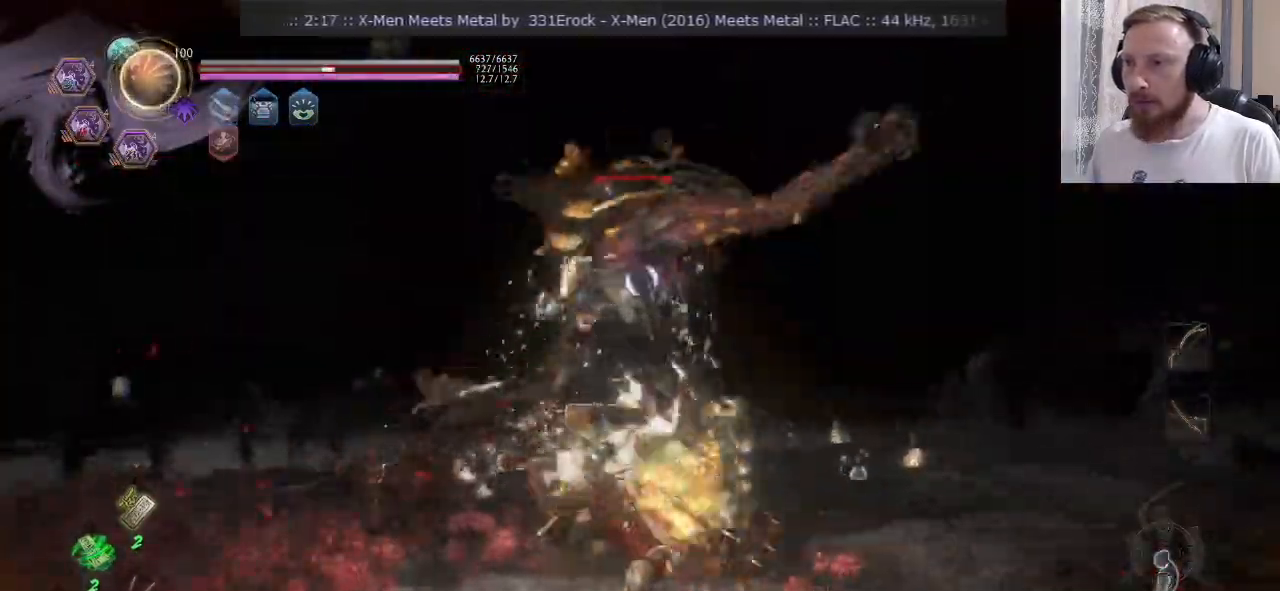
{"buttons": [], "left_stick": "up-right", "right_stick": "center", "events": [[67, "SQUARE", "down"], [133, "SQUARE", "up"], [200, "SQUARE", "down"], [300, "SQUARE", "up"], [350, "SQUARE", "down"], [434, "SQUARE", "up"]]}
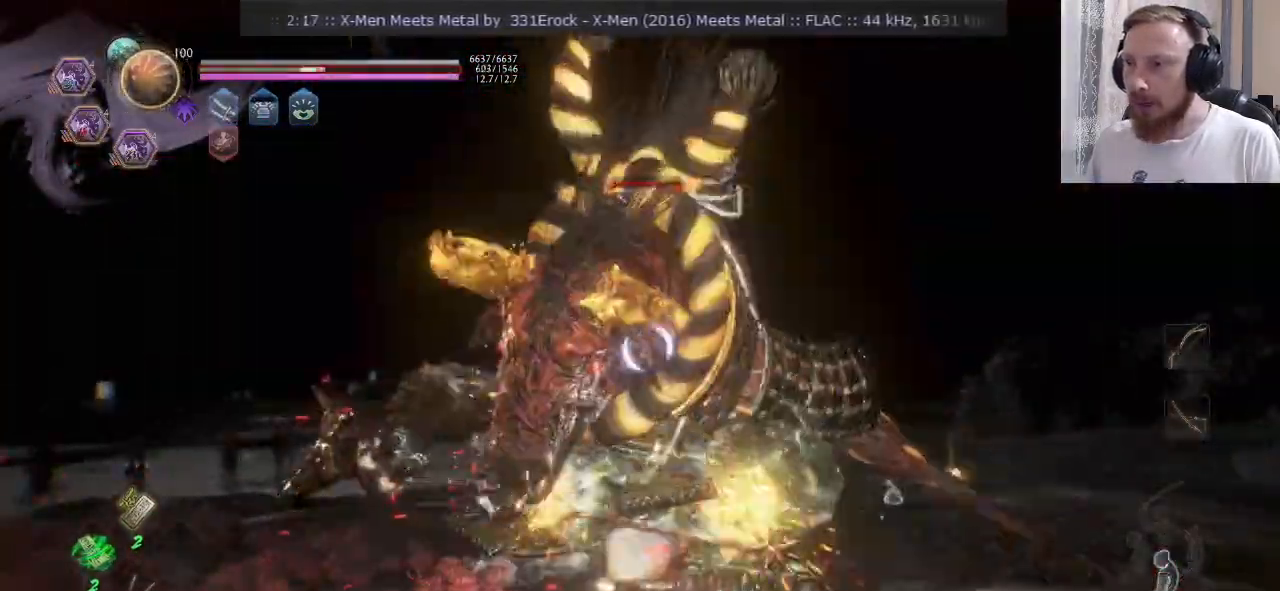
{"buttons": [], "left_stick": "center", "right_stick": "center", "events": [[17, "SQUARE", "down"], [117, "left_stick", "center"], [234, "SQUARE", "up"]]}
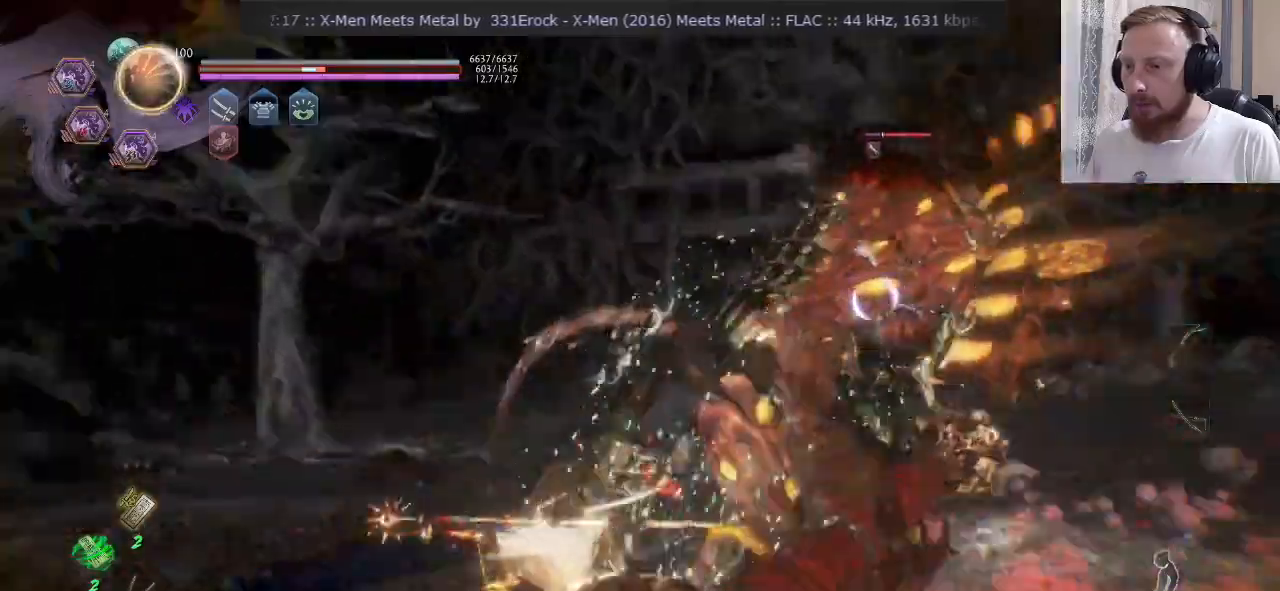
{"buttons": [], "left_stick": "up", "right_stick": "center", "events": [[33, "TRIANGLE", "down"], [83, "TRIANGLE", "up"], [150, "left_stick", "up-right"], [167, "SQUARE", "down"], [267, "SQUARE", "up"], [300, "left_stick", "up"]]}
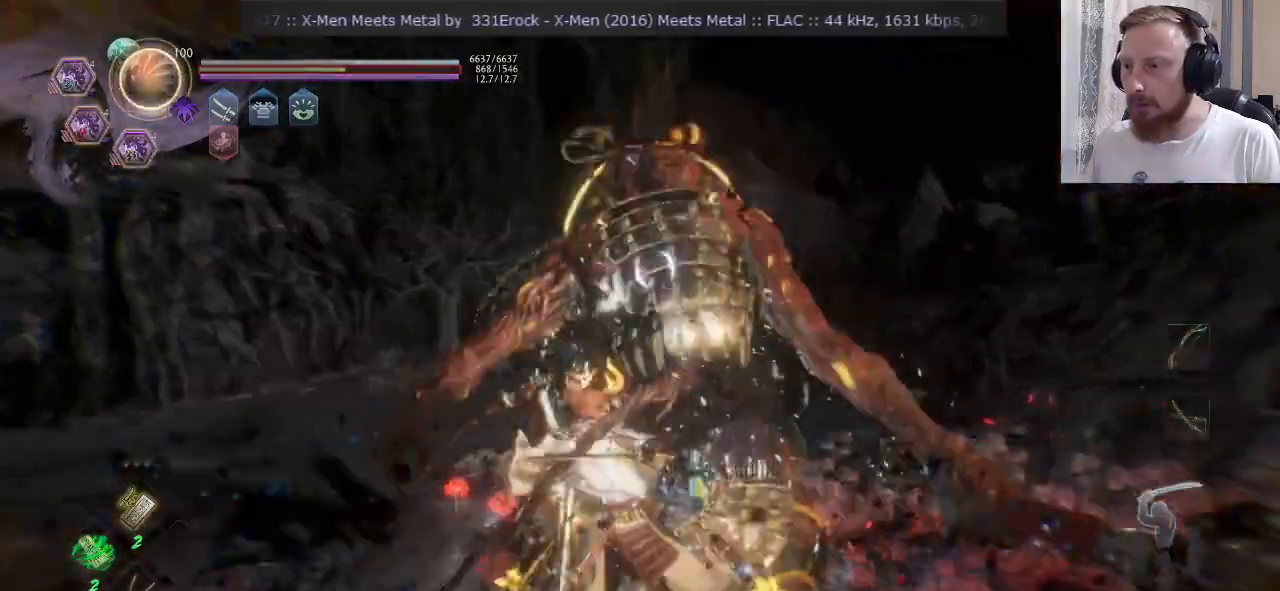
{"buttons": ["TRIANGLE"], "left_stick": "up-right", "right_stick": "center", "events": [[34, "TRIANGLE", "down"], [100, "left_stick", "up-right"], [134, "TRIANGLE", "up"], [217, "TRIANGLE", "down"]]}
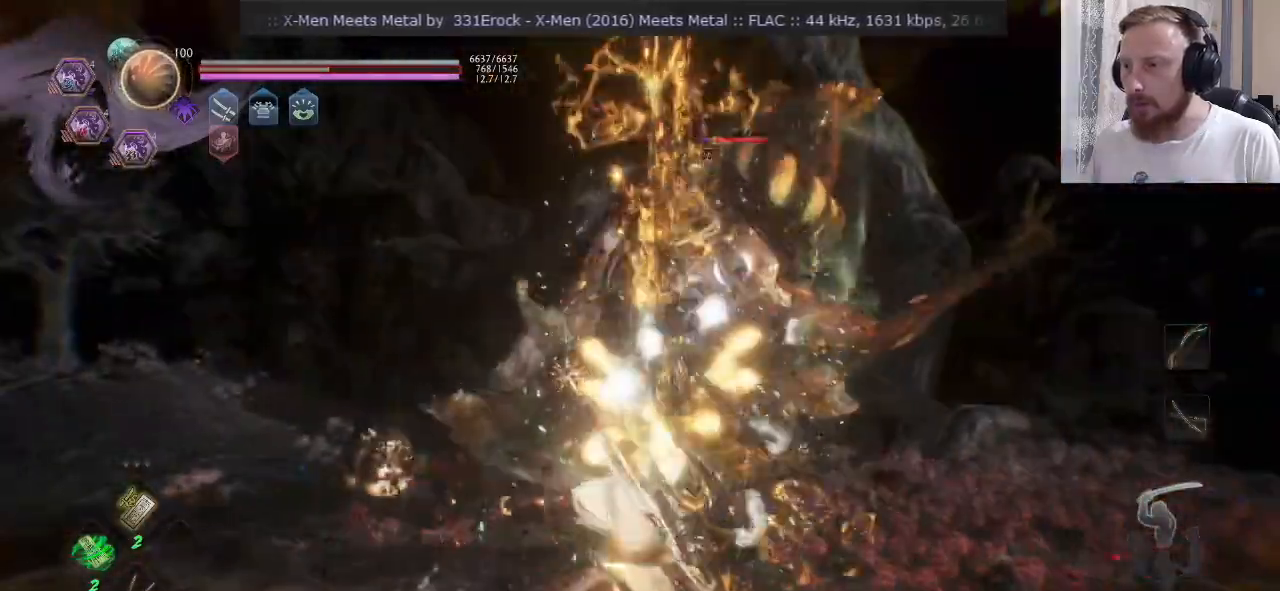
{"buttons": ["TRIANGLE"], "left_stick": "up-right", "right_stick": "center", "events": []}
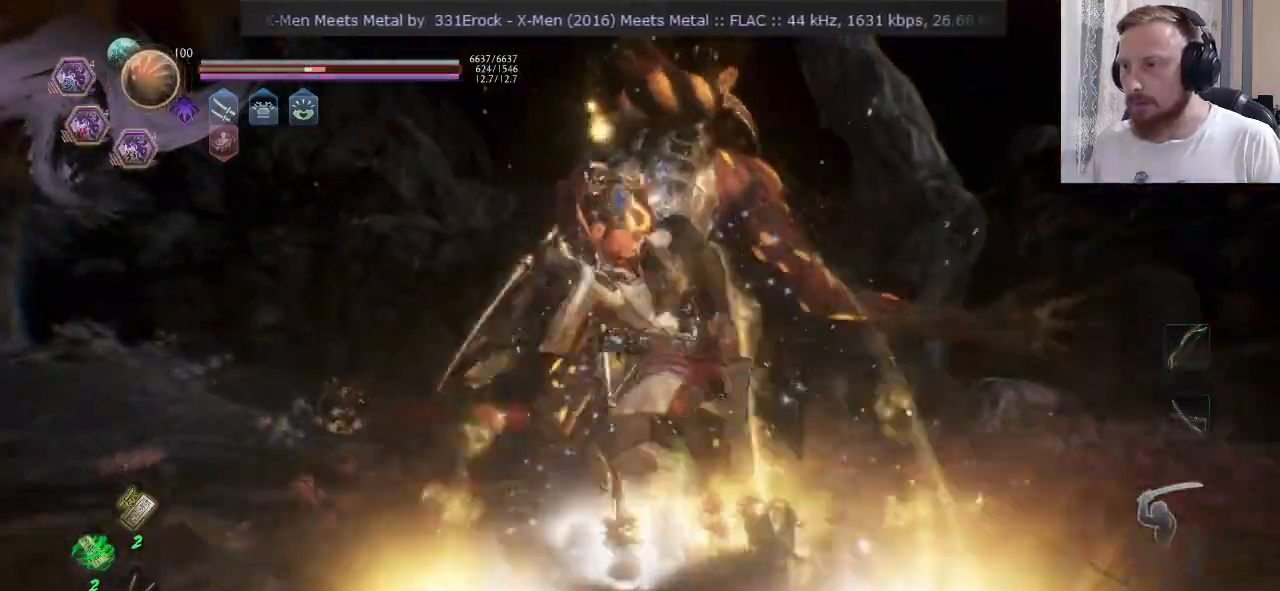
{"buttons": [], "left_stick": "center", "right_stick": "center", "events": [[100, "left_stick", "center"], [467, "TRIANGLE", "up"]]}
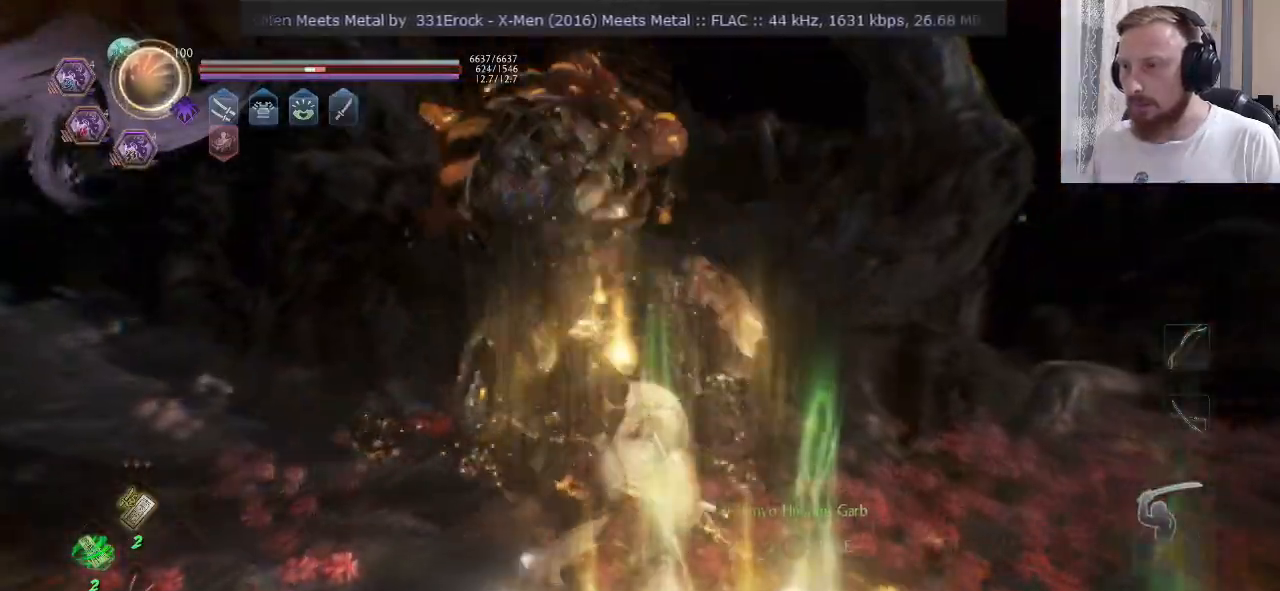
{"buttons": [], "left_stick": "center", "right_stick": "center", "events": [[384, "SQUARE", "down"], [500, "SQUARE", "up"]]}
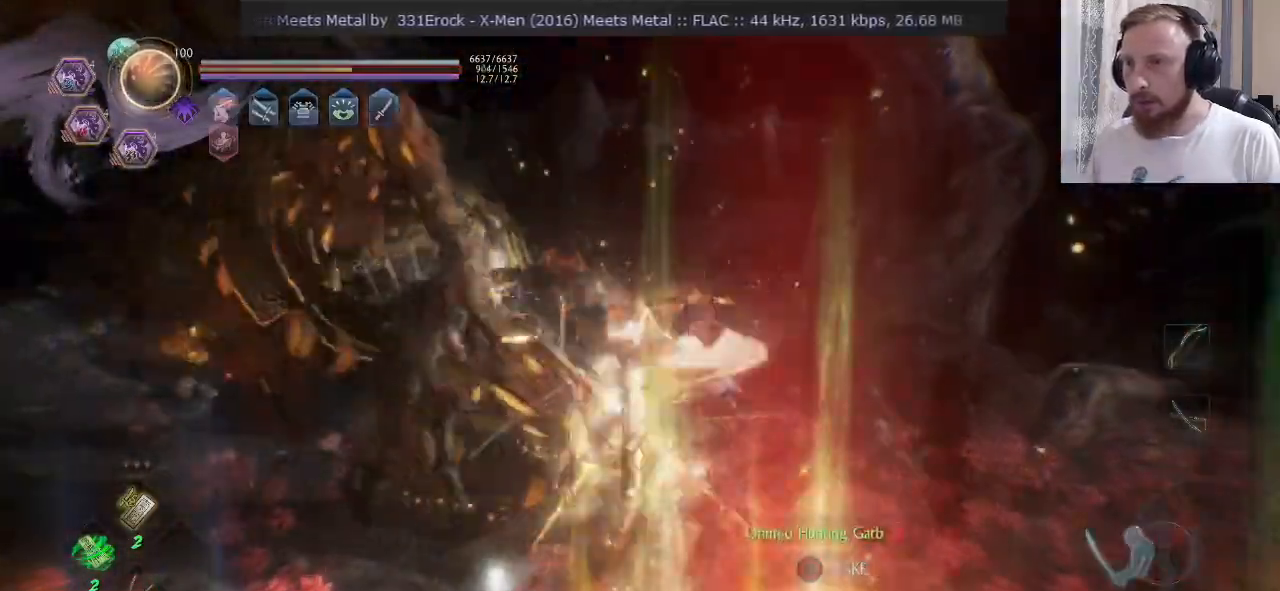
{"buttons": [], "left_stick": "down", "right_stick": "down-left", "events": [[34, "CROSS", "down"], [217, "CROSS", "up"], [351, "right_stick", "left"], [384, "left_stick", "down"], [501, "right_stick", "down-left"]]}
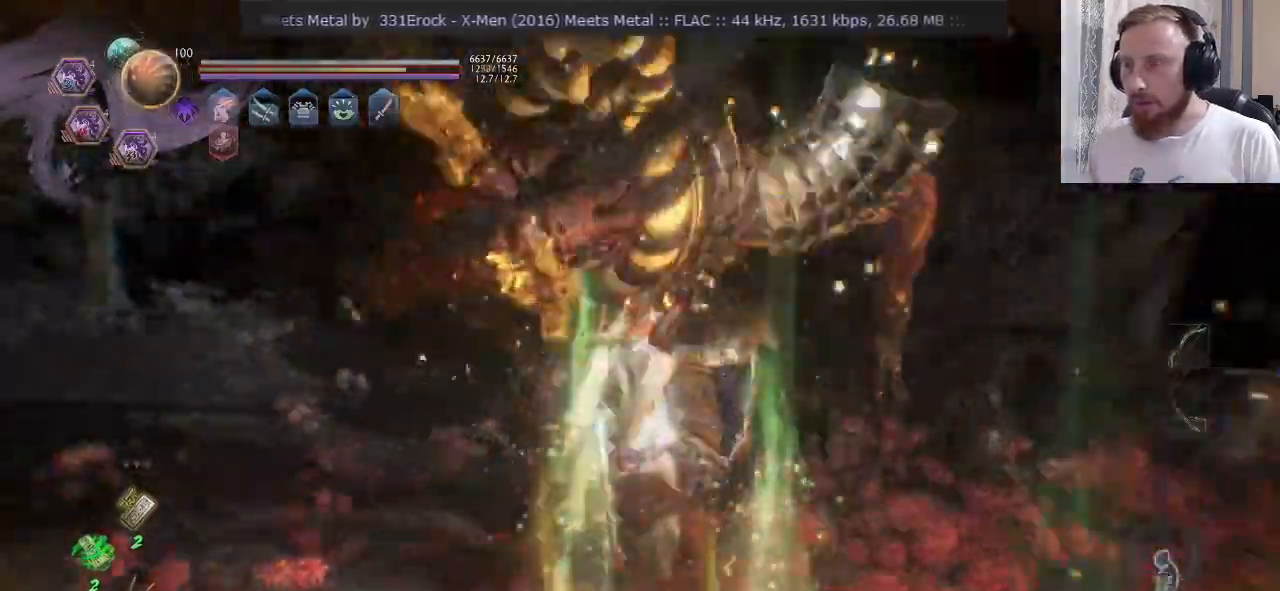
{"buttons": ["CIRCLE"], "left_stick": "center", "right_stick": "center", "events": [[183, "left_stick", "center"], [183, "right_stick", "center"], [300, "CIRCLE", "down"], [367, "CIRCLE", "up"], [450, "CIRCLE", "down"]]}
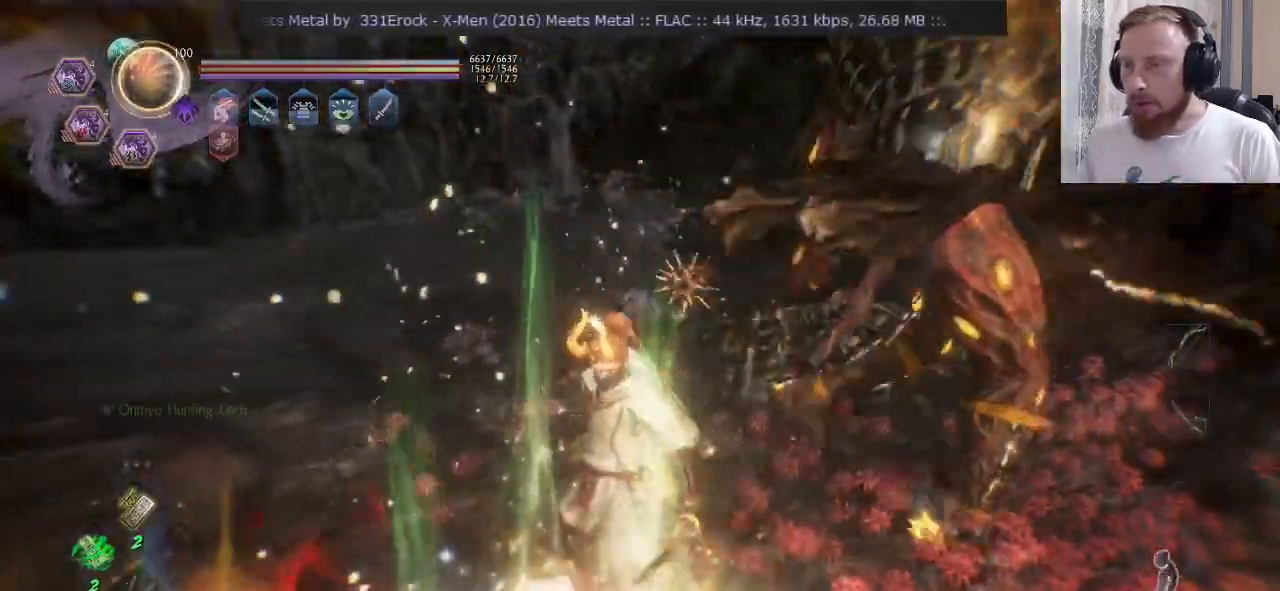
{"buttons": ["CIRCLE"], "left_stick": "center", "right_stick": "center", "events": [[50, "CIRCLE", "up"], [134, "right_stick", "left"], [351, "right_stick", "center"], [434, "CIRCLE", "down"]]}
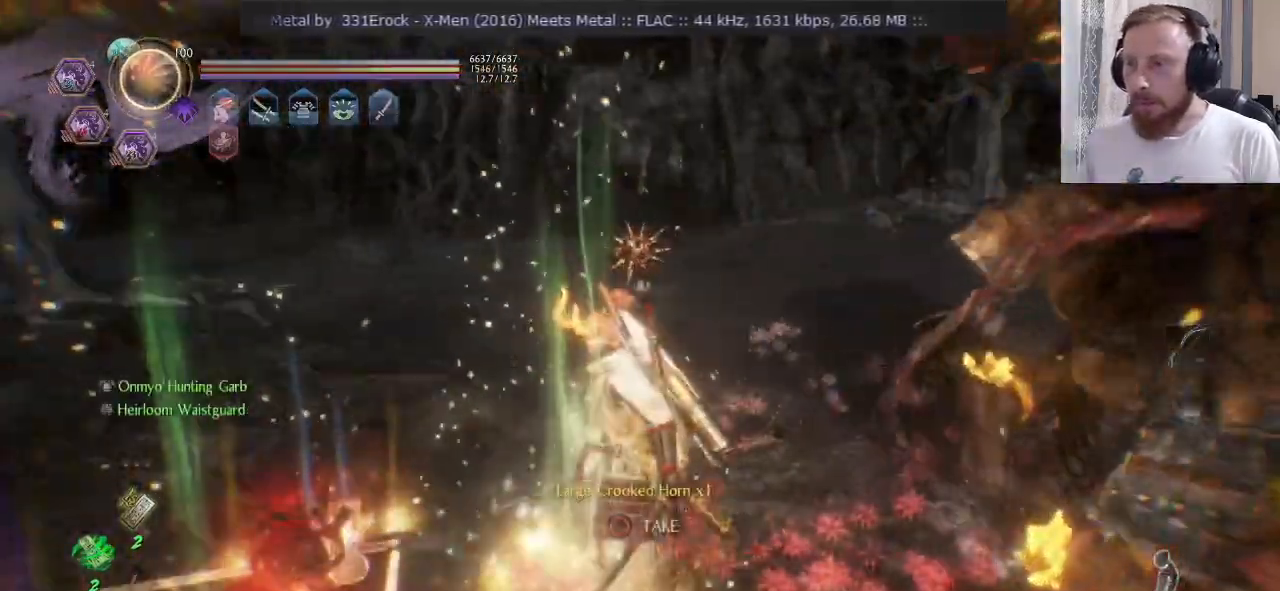
{"buttons": [], "left_stick": "up-left", "right_stick": "left"}
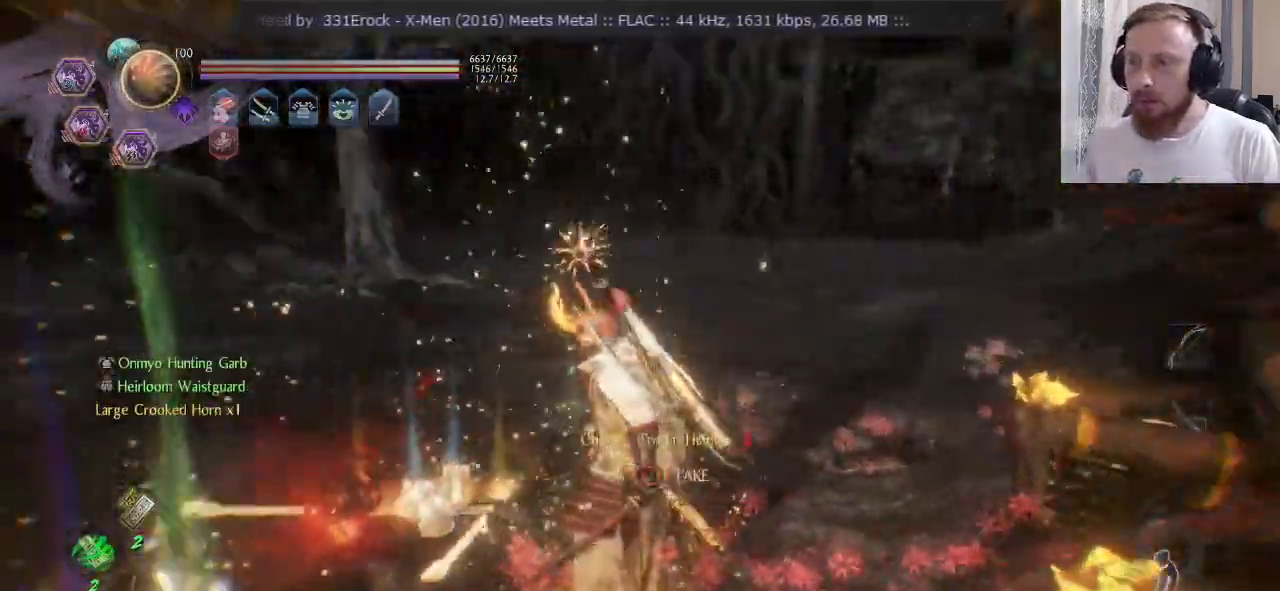
{"buttons": [], "left_stick": "center", "right_stick": "center", "events": [[100, "right_stick", "center"], [201, "left_stick", "center"], [217, "CIRCLE", "down"], [501, "CIRCLE", "up"]]}
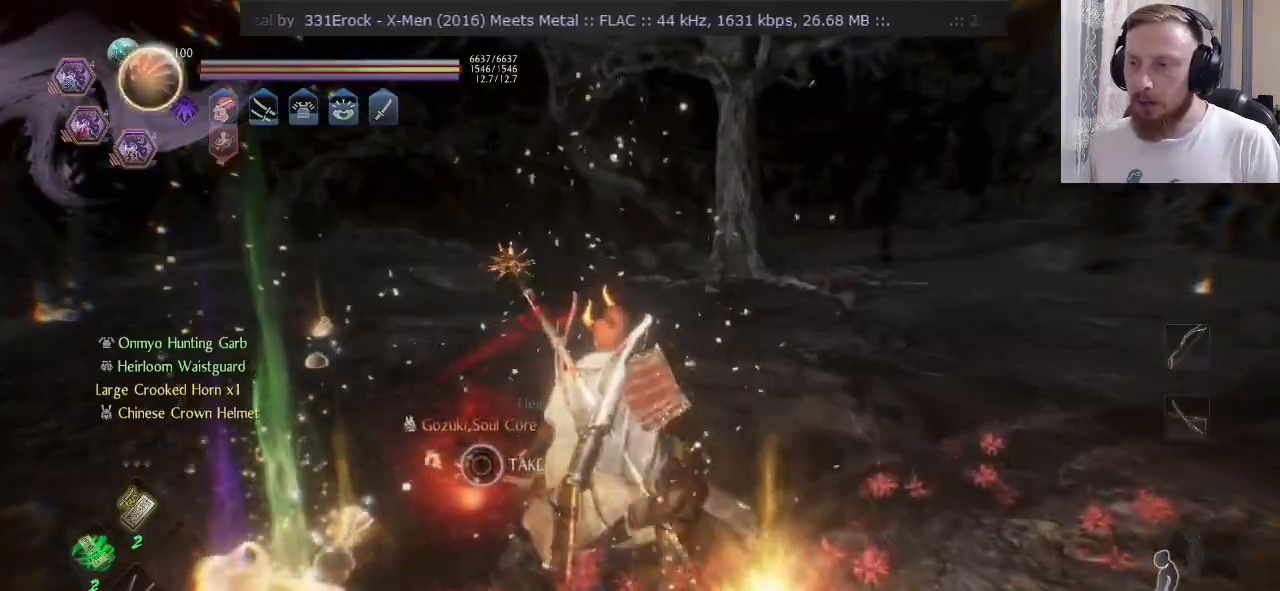
{"buttons": [], "left_stick": "center", "right_stick": "left", "events": [[83, "CIRCLE", "down"], [217, "left_stick", "left"], [233, "CIRCLE", "up"], [334, "left_stick", "center"], [334, "right_stick", "left"]]}
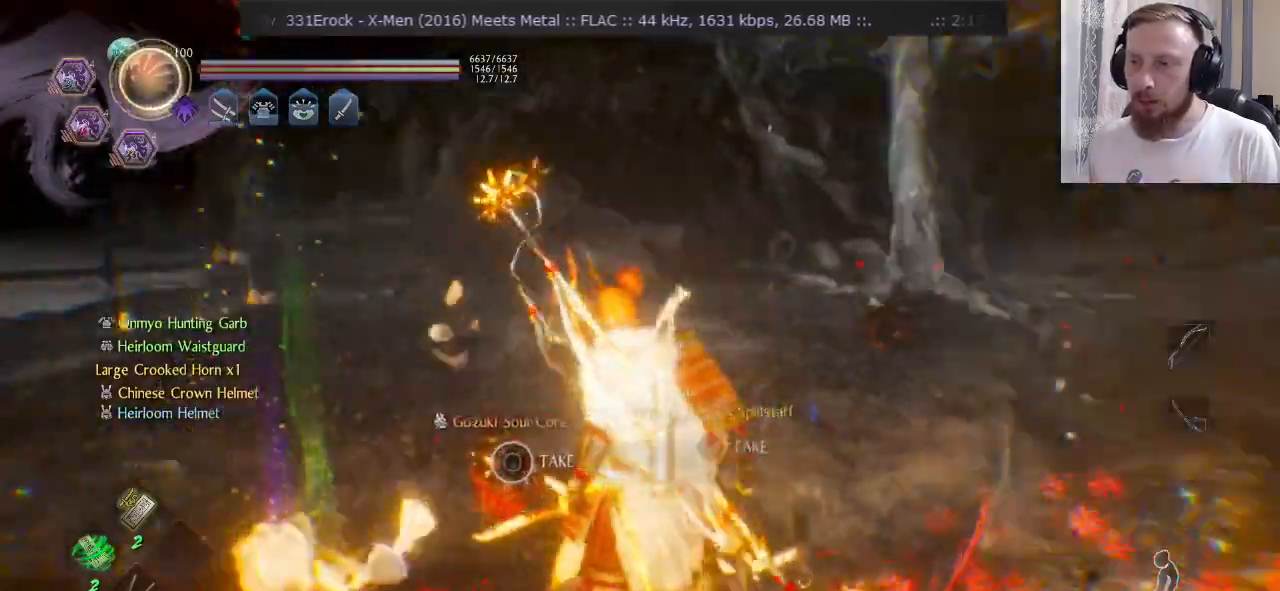
{"buttons": ["CIRCLE"], "left_stick": "center", "right_stick": "center", "events": [[17, "right_stick", "center"], [100, "CIRCLE", "down"]]}
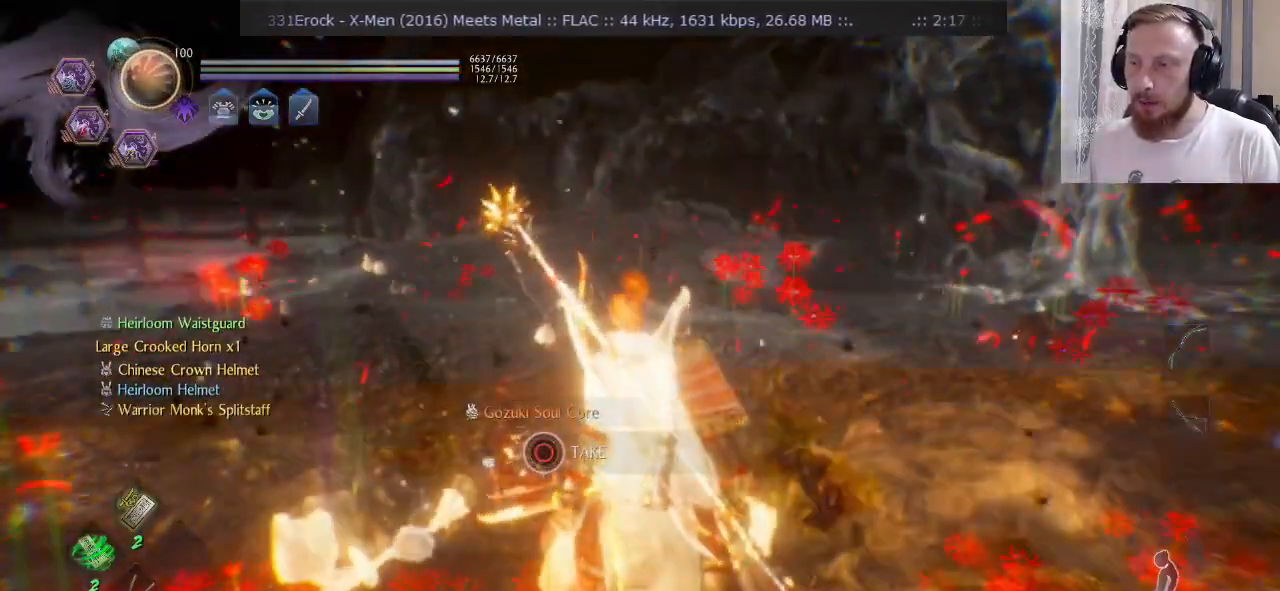
{"buttons": [], "left_stick": "center", "right_stick": "center", "events": [[50, "CIRCLE", "up"], [217, "right_stick", "left"], [350, "left_stick", "up"], [417, "right_stick", "center"], [467, "left_stick", "center"]]}
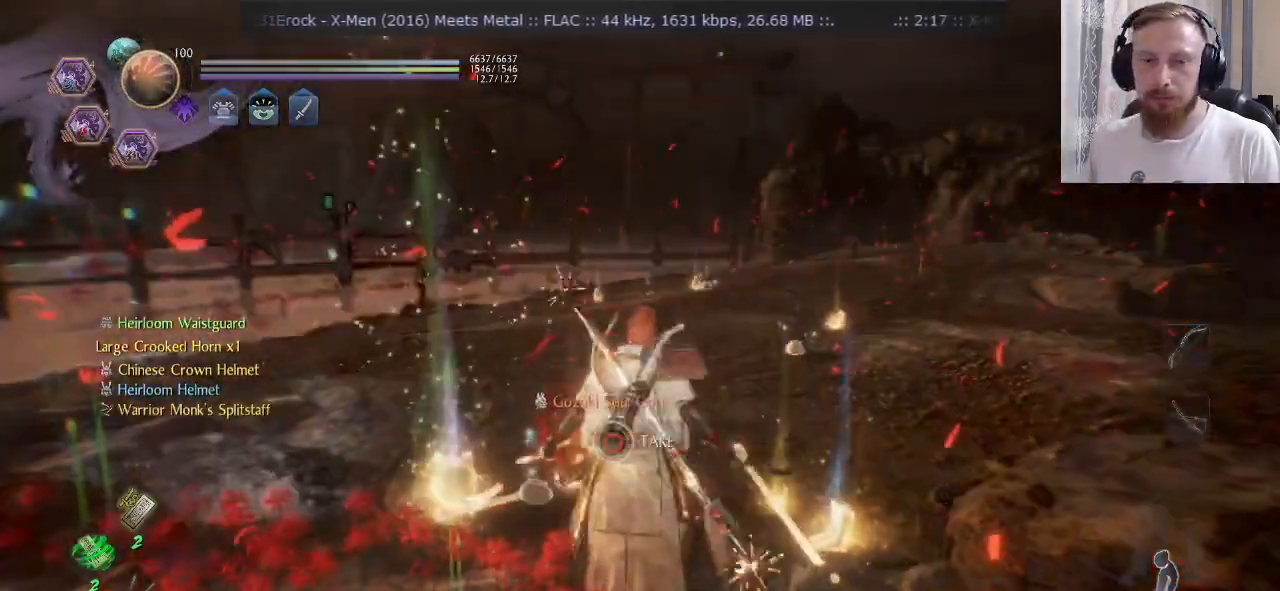
{"buttons": [], "left_stick": "center", "right_stick": "left", "events": [[17, "CIRCLE", "down"], [401, "CIRCLE", "up"], [484, "right_stick", "left"]]}
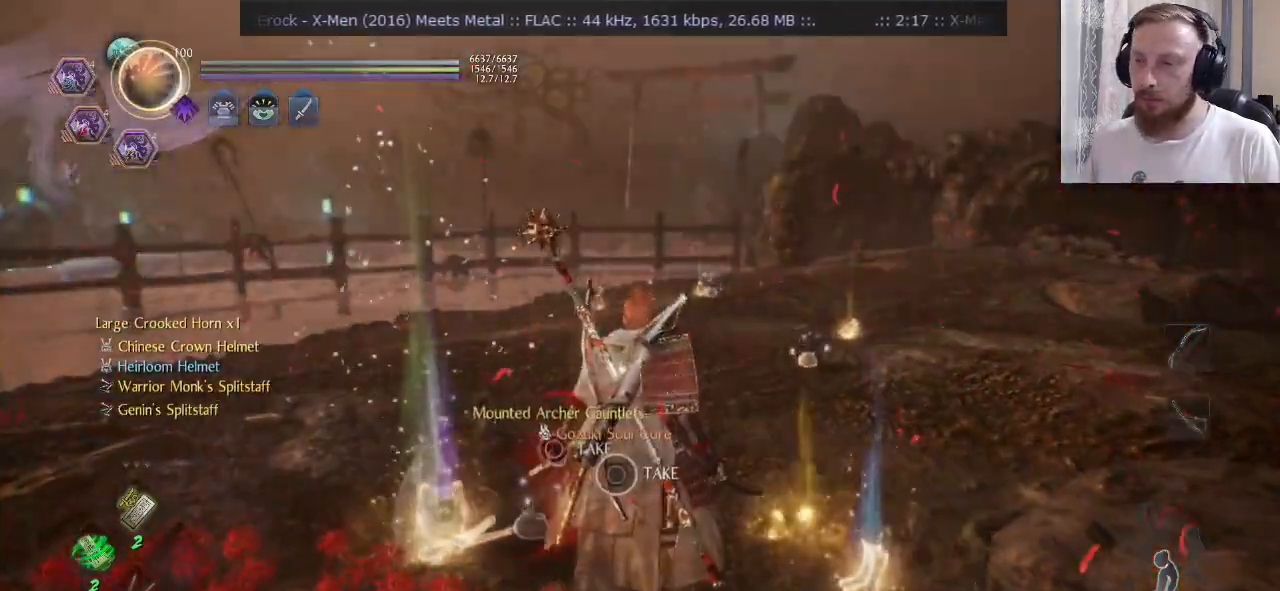
{"buttons": ["CIRCLE"], "left_stick": "center", "right_stick": "center", "events": [[217, "right_stick", "center"], [350, "CIRCLE", "down"]]}
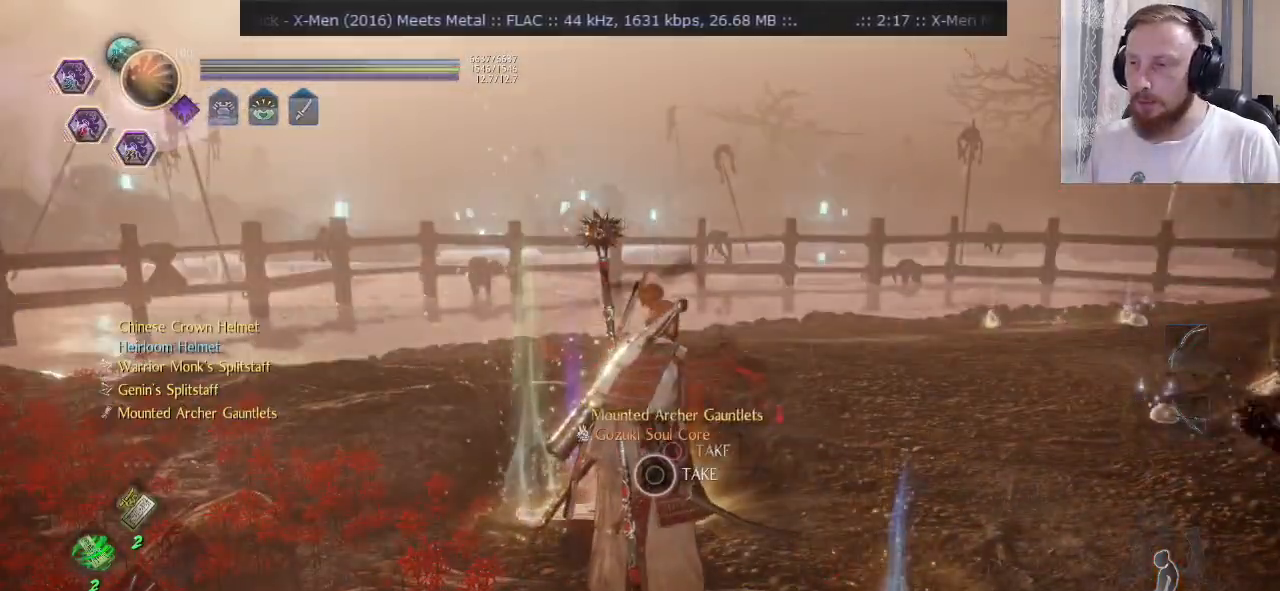
{"buttons": ["CIRCLE"], "left_stick": "up", "right_stick": "center", "events": [[284, "left_stick", "up"], [367, "CIRCLE", "up"], [467, "CIRCLE", "down"]]}
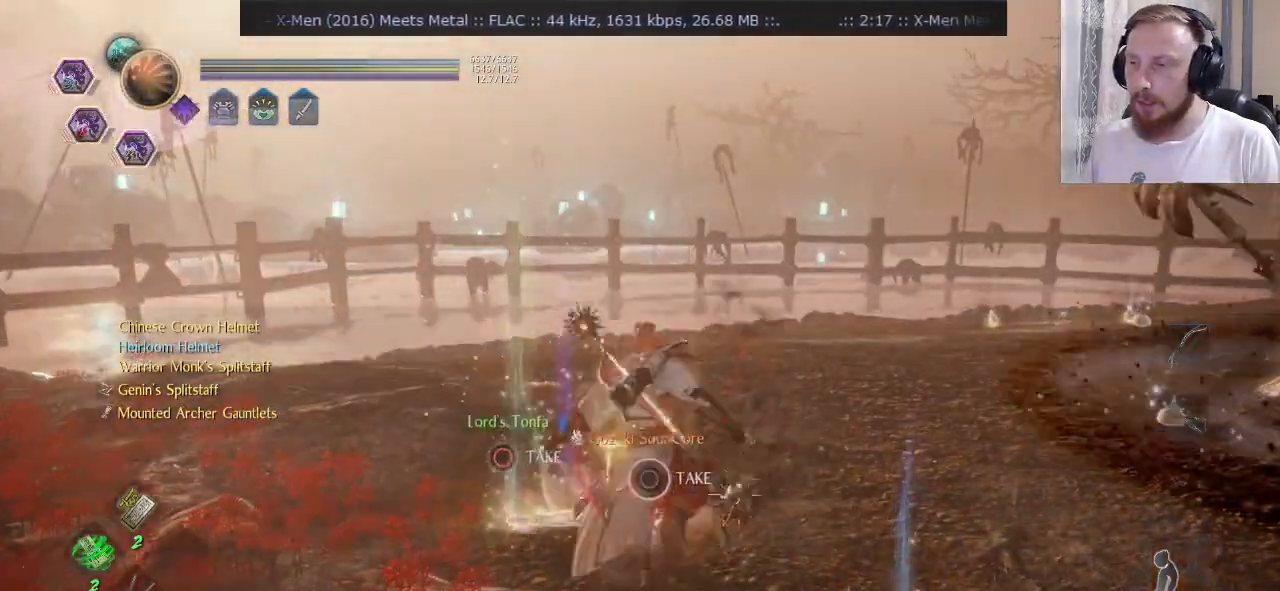
{"buttons": [], "left_stick": "down", "right_stick": "center", "events": [[117, "left_stick", "center"], [434, "CIRCLE", "up"], [434, "left_stick", "down"]]}
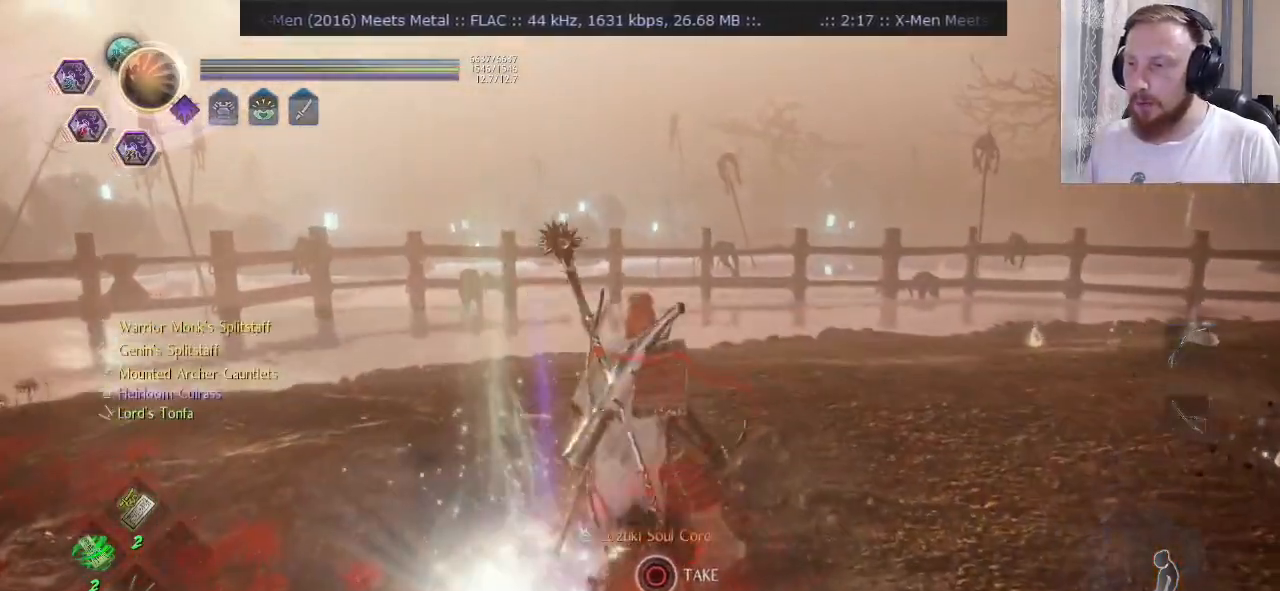
{"buttons": ["CIRCLE"], "left_stick": "center", "right_stick": "center", "events": [[16, "right_stick", "right"], [150, "left_stick", "down-right"], [283, "right_stick", "center"], [333, "left_stick", "center"], [367, "CIRCLE", "down"]]}
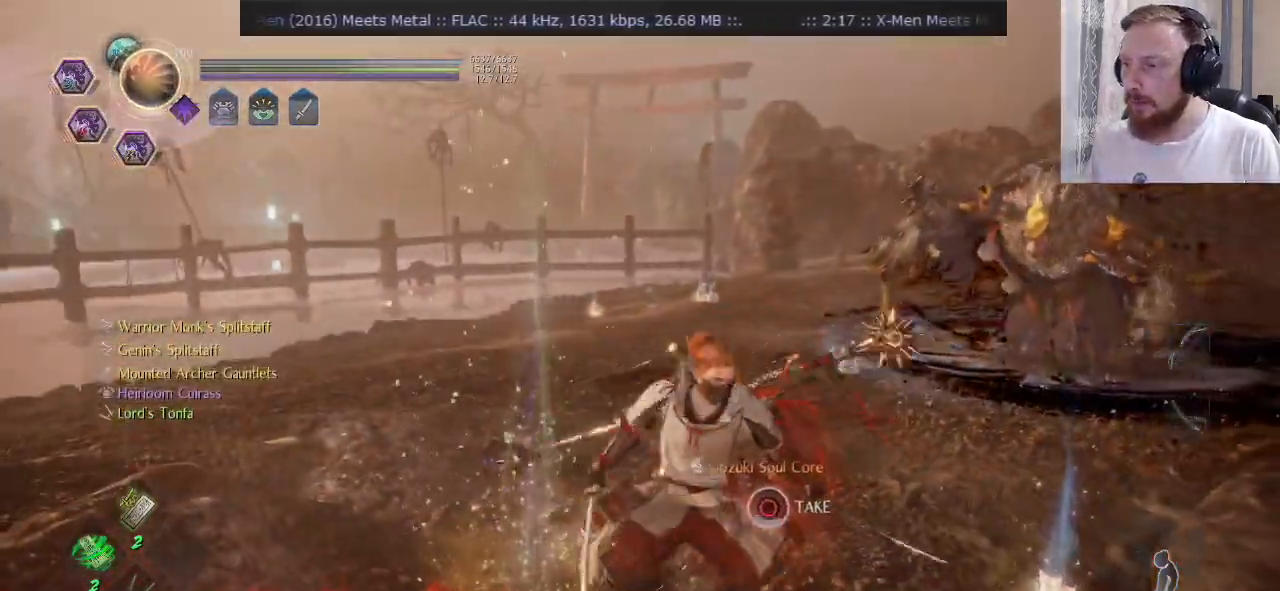
{"buttons": [], "left_stick": "right", "right_stick": "down-right", "events": [[367, "CIRCLE", "up"], [384, "left_stick", "right"], [484, "right_stick", "down-right"]]}
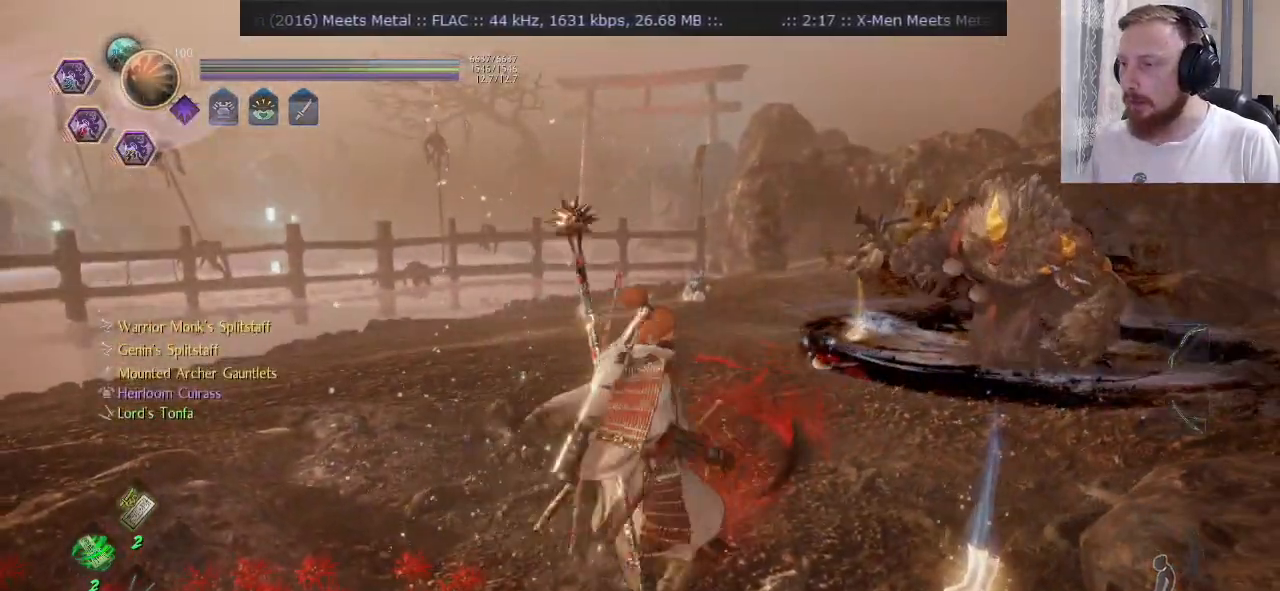
{"buttons": ["CIRCLE"], "left_stick": "right", "right_stick": "center", "events": [[150, "right_stick", "center"], [267, "CIRCLE", "down"], [383, "CIRCLE", "up"], [483, "CIRCLE", "down"]]}
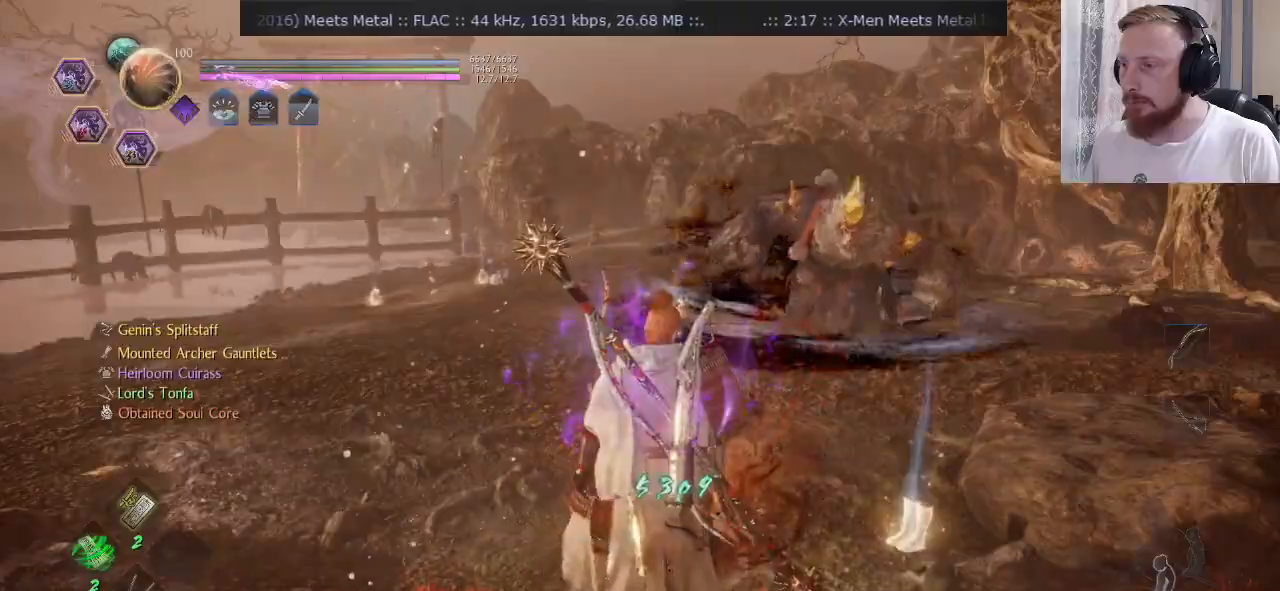
{"buttons": ["R3"], "left_stick": "down-left", "right_stick": "center", "events": [[84, "CIRCLE", "up"], [167, "CIRCLE", "down"], [267, "CIRCLE", "up"], [384, "R3", "down"], [467, "left_stick", "down-left"]]}
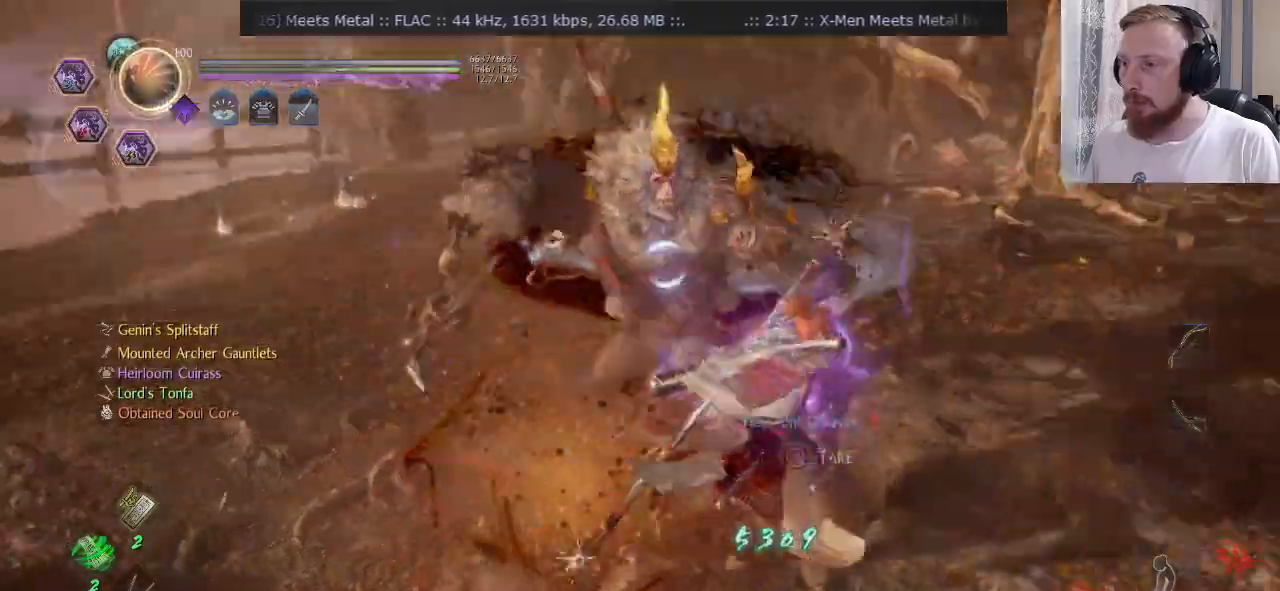
{"buttons": ["CROSS"], "left_stick": "down-right", "right_stick": "center", "events": [[16, "R3", "up"], [233, "CROSS", "down"], [267, "CROSS", "up"], [417, "left_stick", "down-right"], [483, "CROSS", "down"]]}
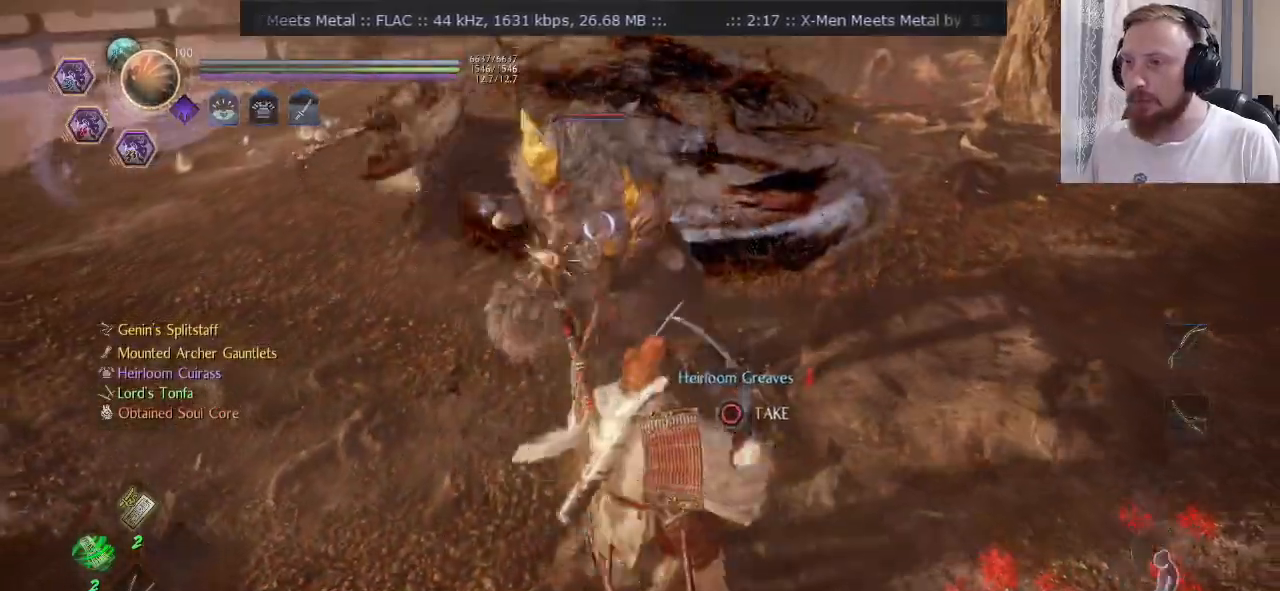
{"buttons": ["CROSS"], "left_stick": "right", "right_stick": "center"}
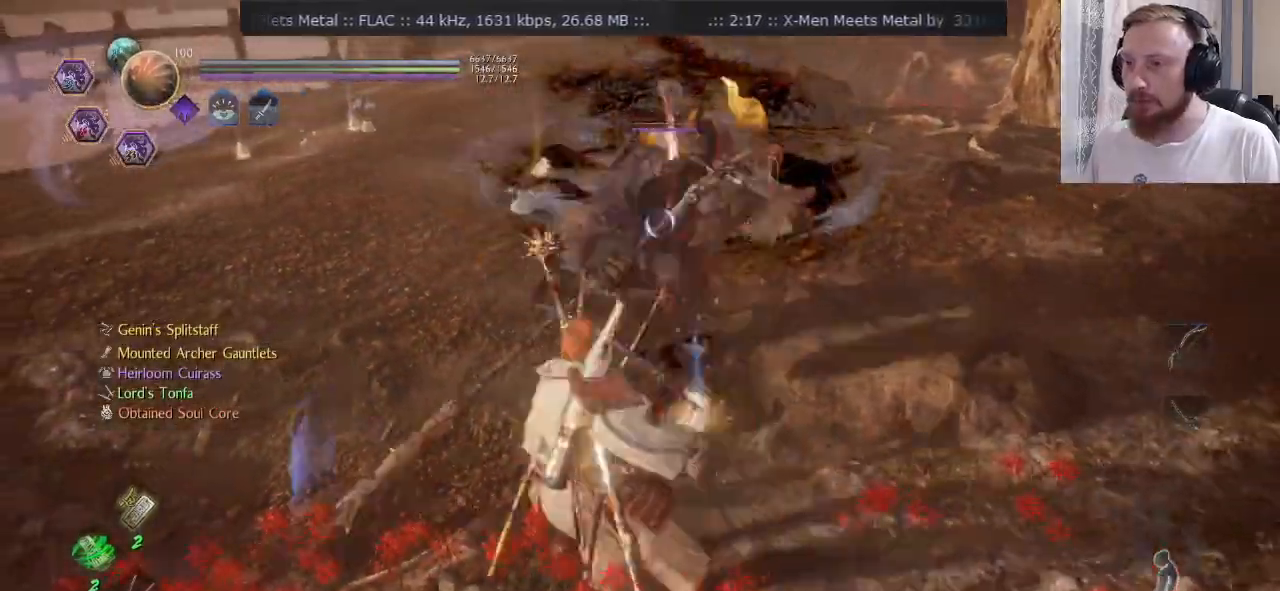
{"buttons": [], "left_stick": "right", "right_stick": "center", "events": [[33, "L2", "down"], [50, "CROSS", "up"], [133, "L2", "up"], [233, "left_stick", "down"], [367, "left_stick", "right"]]}